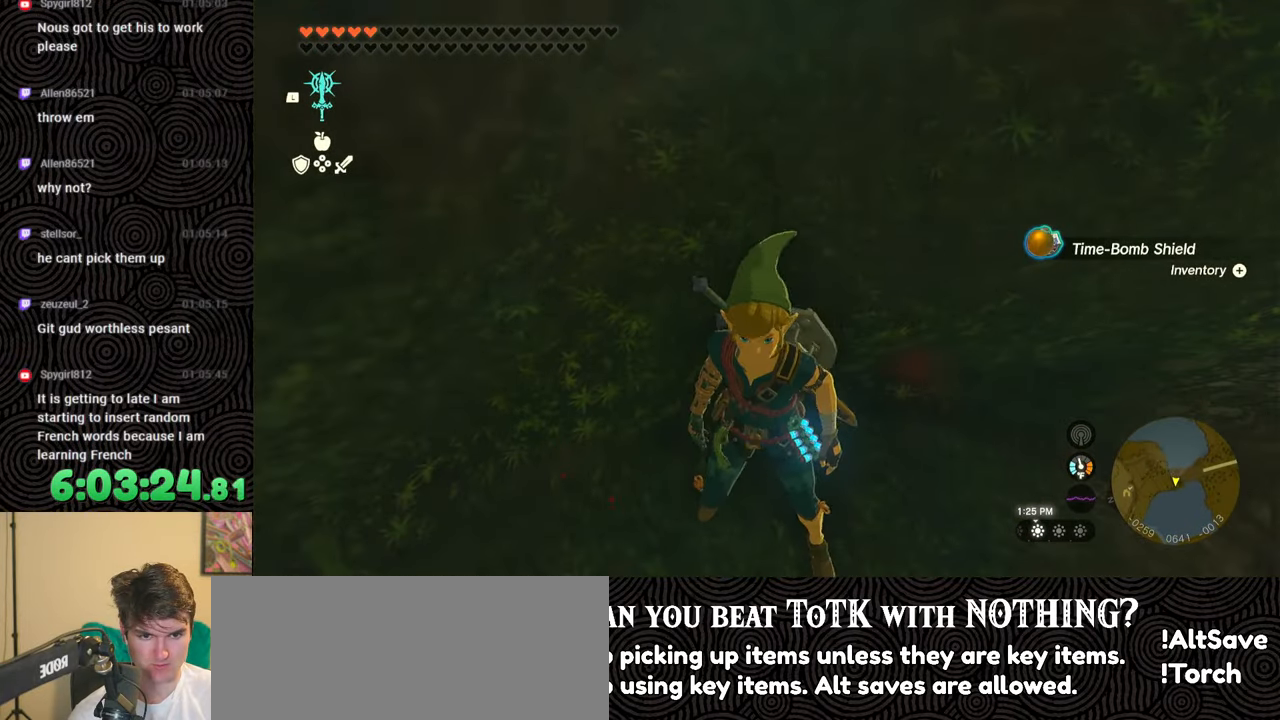
Gameplay with a controller (Nintendo layout); each line is a JSON object with the inputs held at the frame after it. "events" lists button and stick changes between this image and that frame as [ms after this image, input, new state], when the widget could be followed in between. Not read: L3 R3.
{"buttons": ["DPAD_UP", "DPAD_LEFT"], "left_stick": "center", "right_stick": "center", "events": [[67, "right_stick", "up-left"], [167, "right_stick", "center"], [200, "L1", "up"], [283, "DPAD_LEFT", "down"], [367, "DPAD_LEFT", "up"], [433, "DPAD_LEFT", "down"], [450, "DPAD_UP", "down"]]}
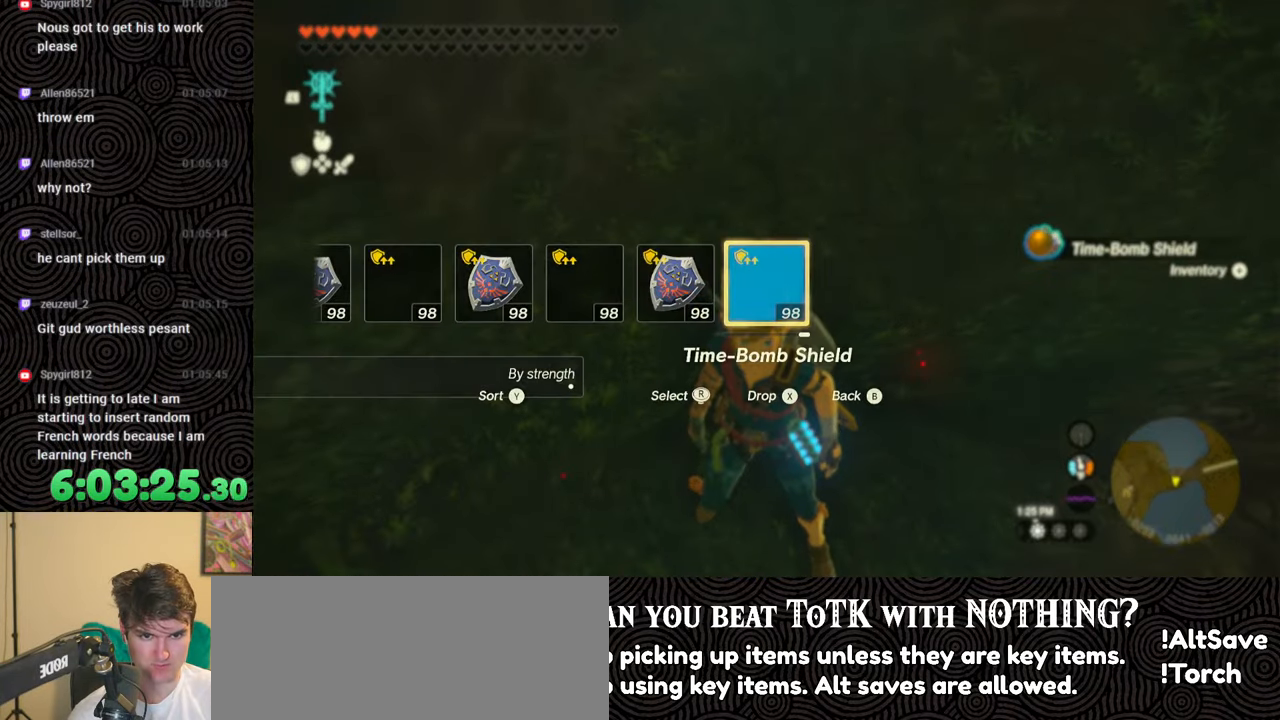
{"buttons": [], "left_stick": "center", "right_stick": "center", "events": [[33, "DPAD_UP", "up"], [117, "X", "down"], [217, "DPAD_LEFT", "up"], [233, "X", "up"], [333, "DPAD_LEFT", "down"], [417, "DPAD_LEFT", "up"]]}
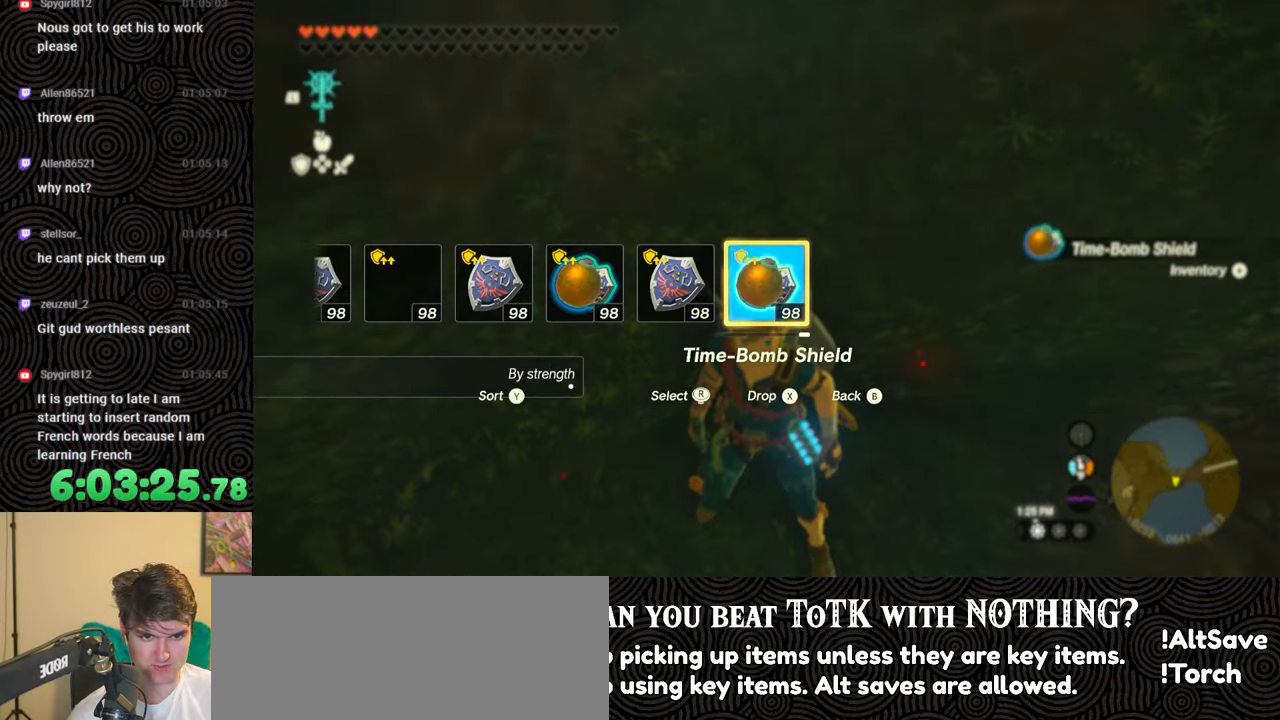
{"buttons": [], "left_stick": "center", "right_stick": "center", "events": [[17, "DPAD_LEFT", "down"], [67, "DPAD_LEFT", "up"], [83, "DPAD_LEFT", "down"], [100, "DPAD_UP", "down"], [300, "right_stick", "right"], [350, "DPAD_UP", "up"], [367, "right_stick", "center"], [417, "DPAD_LEFT", "up"]]}
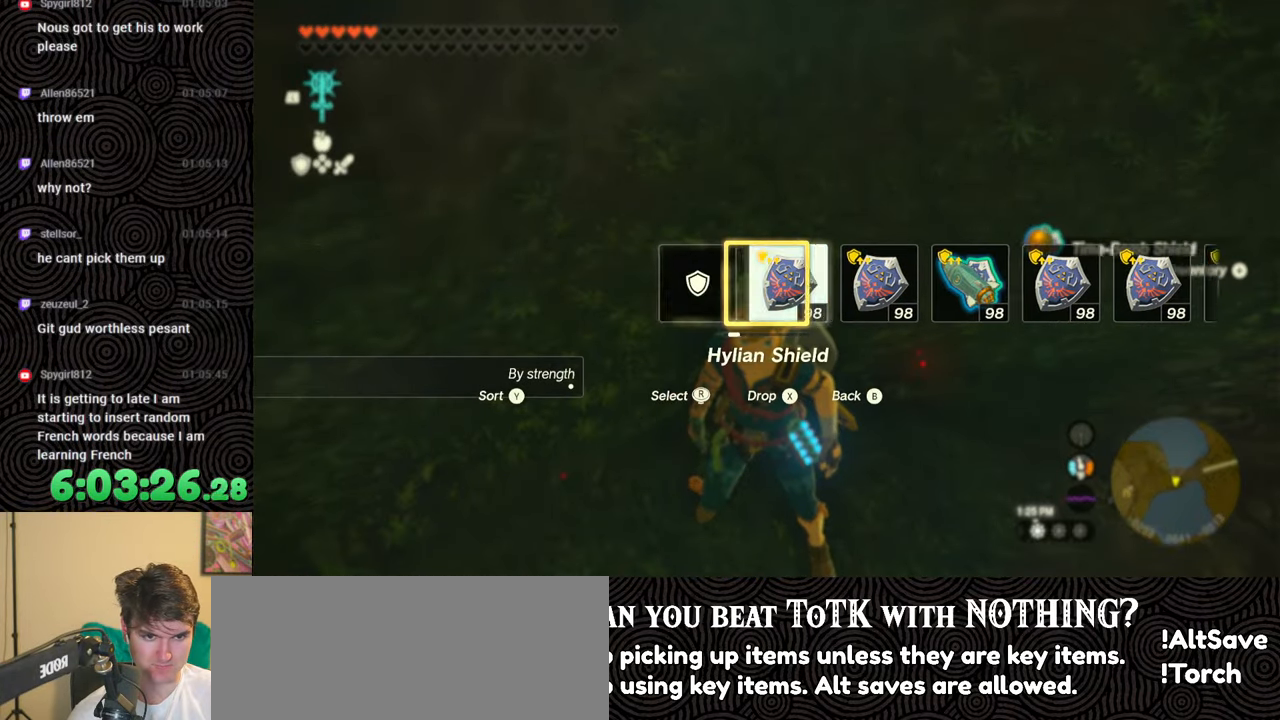
{"buttons": [], "left_stick": "center", "right_stick": "center", "events": []}
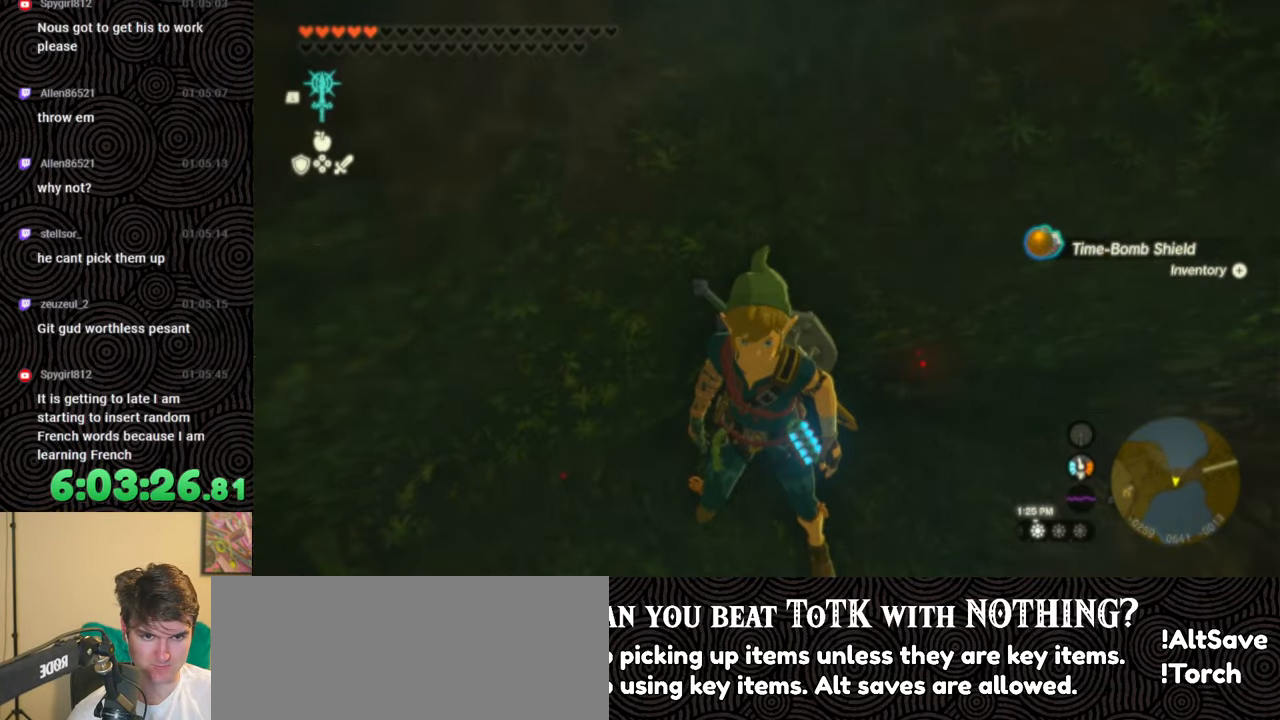
{"buttons": ["DPAD_LEFT"], "left_stick": "center", "right_stick": "center", "events": [[183, "START", "down"], [267, "START", "up"], [283, "DPAD_LEFT", "down"], [367, "DPAD_LEFT", "up"], [450, "DPAD_LEFT", "down"]]}
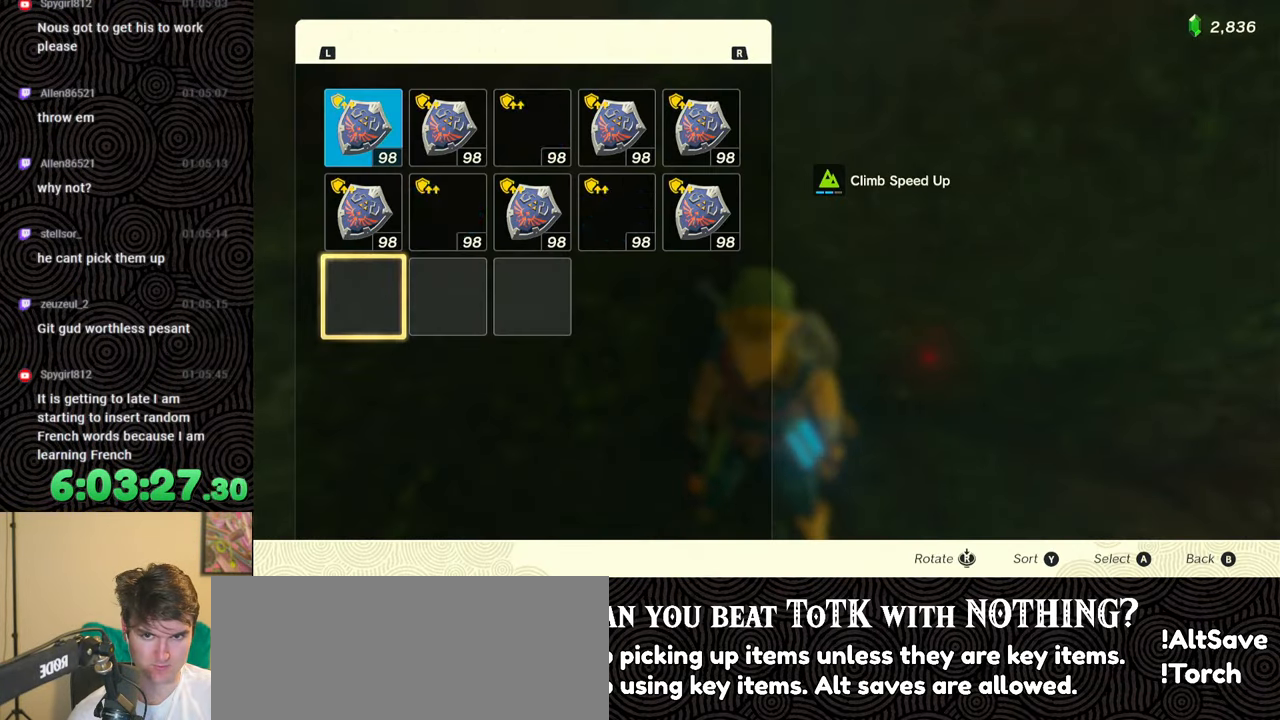
{"buttons": ["DPAD_UP"], "left_stick": "center", "right_stick": "center", "events": [[33, "DPAD_LEFT", "up"], [117, "DPAD_LEFT", "down"], [200, "DPAD_LEFT", "up"], [317, "DPAD_UP", "down"], [383, "DPAD_UP", "up"], [467, "DPAD_UP", "down"]]}
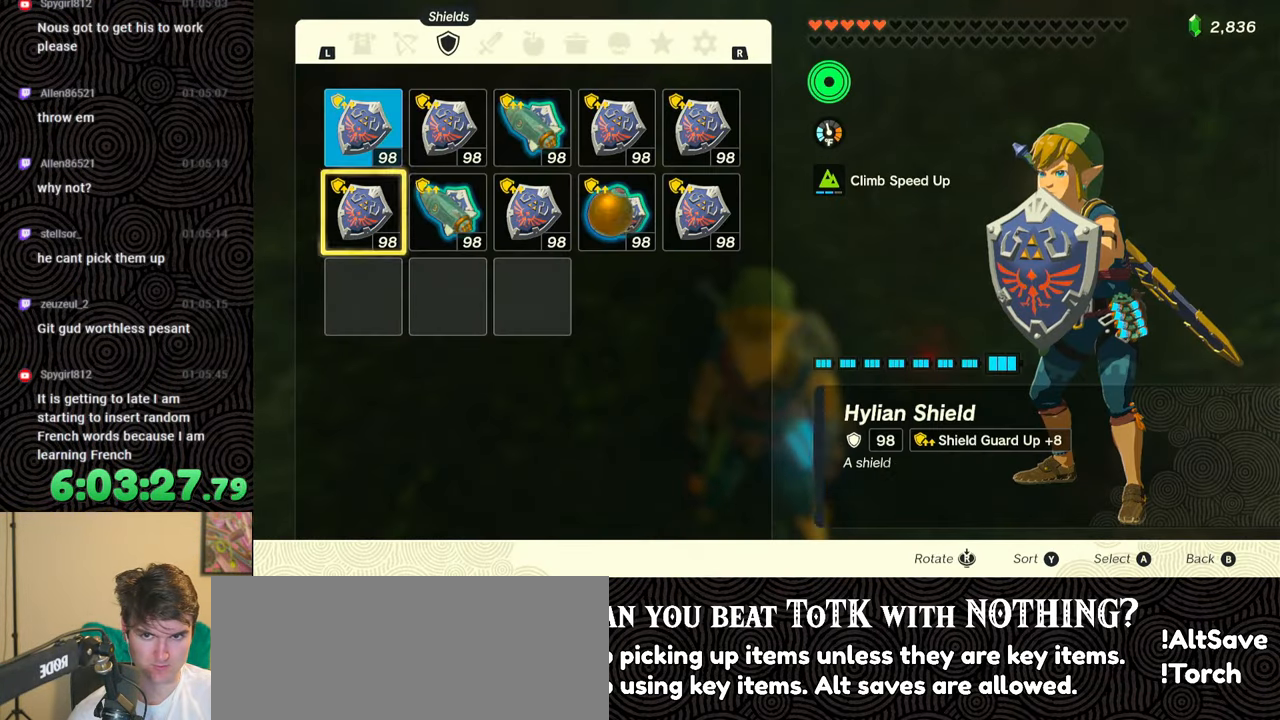
{"buttons": ["B"], "left_stick": "center", "right_stick": "center", "events": [[50, "DPAD_UP", "up"], [100, "A", "down"], [217, "A", "up"], [233, "DPAD_DOWN", "down"], [317, "A", "down"], [317, "DPAD_DOWN", "up"], [400, "A", "up"], [483, "B", "down"]]}
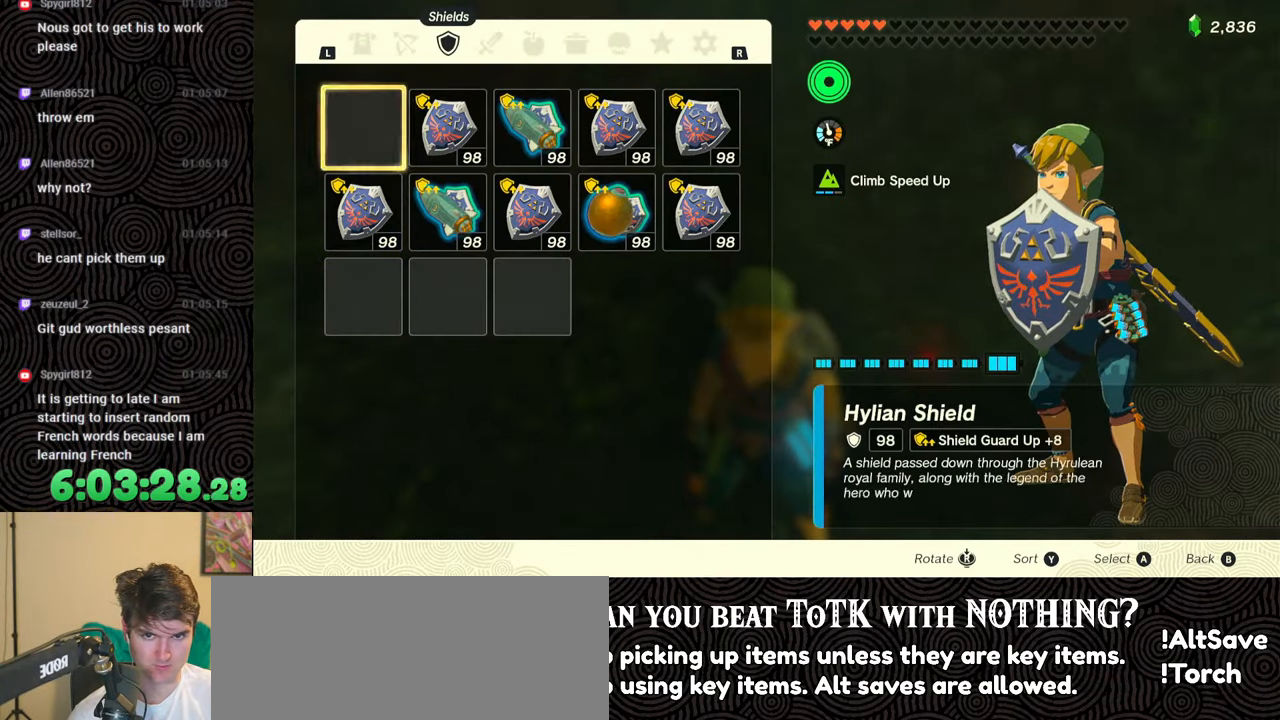
{"buttons": ["DPAD_UP", "DPAD_LEFT"], "left_stick": "center", "right_stick": "center", "events": [[67, "B", "up"], [133, "DPAD_LEFT", "down"], [150, "DPAD_UP", "down"], [333, "Y", "down"], [400, "Y", "up"]]}
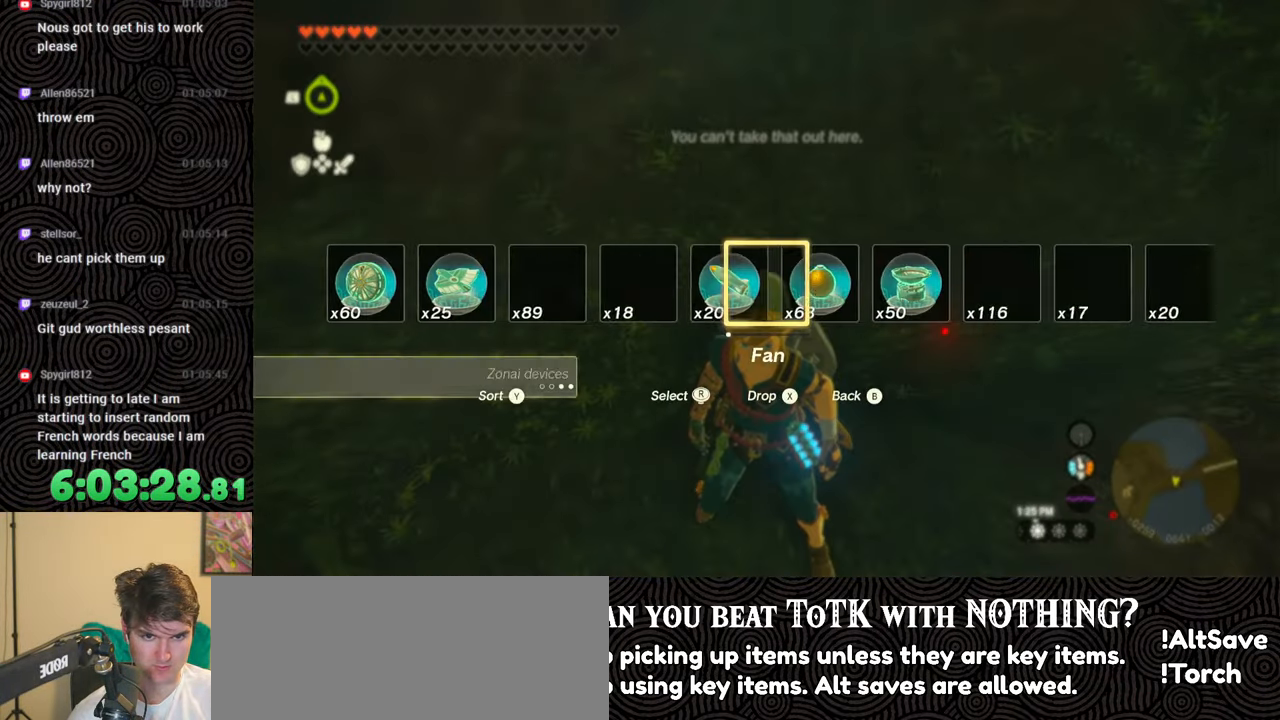
{"buttons": [], "left_stick": "center", "right_stick": "center", "events": [[183, "right_stick", "left"], [283, "right_stick", "center"], [400, "DPAD_UP", "up"], [450, "DPAD_LEFT", "up"]]}
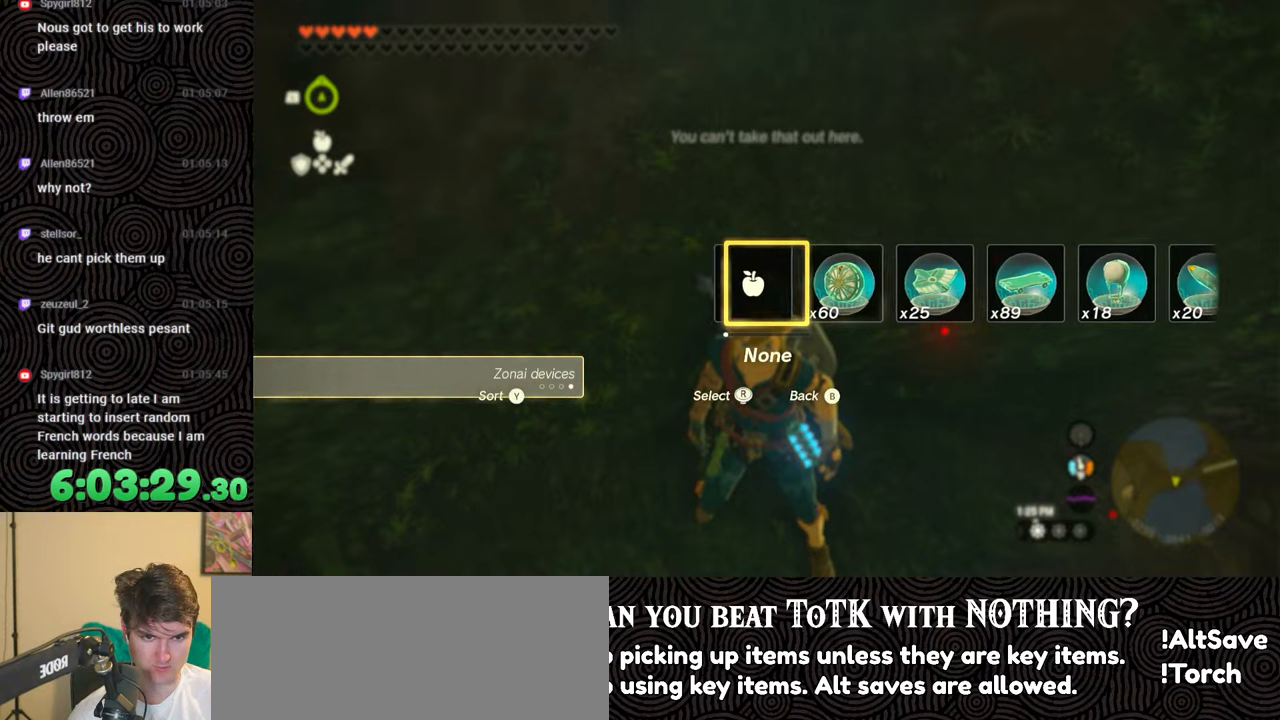
{"buttons": ["DPAD_UP", "DPAD_LEFT"], "left_stick": "center", "right_stick": "center", "events": [[350, "DPAD_LEFT", "down"], [367, "DPAD_UP", "down"]]}
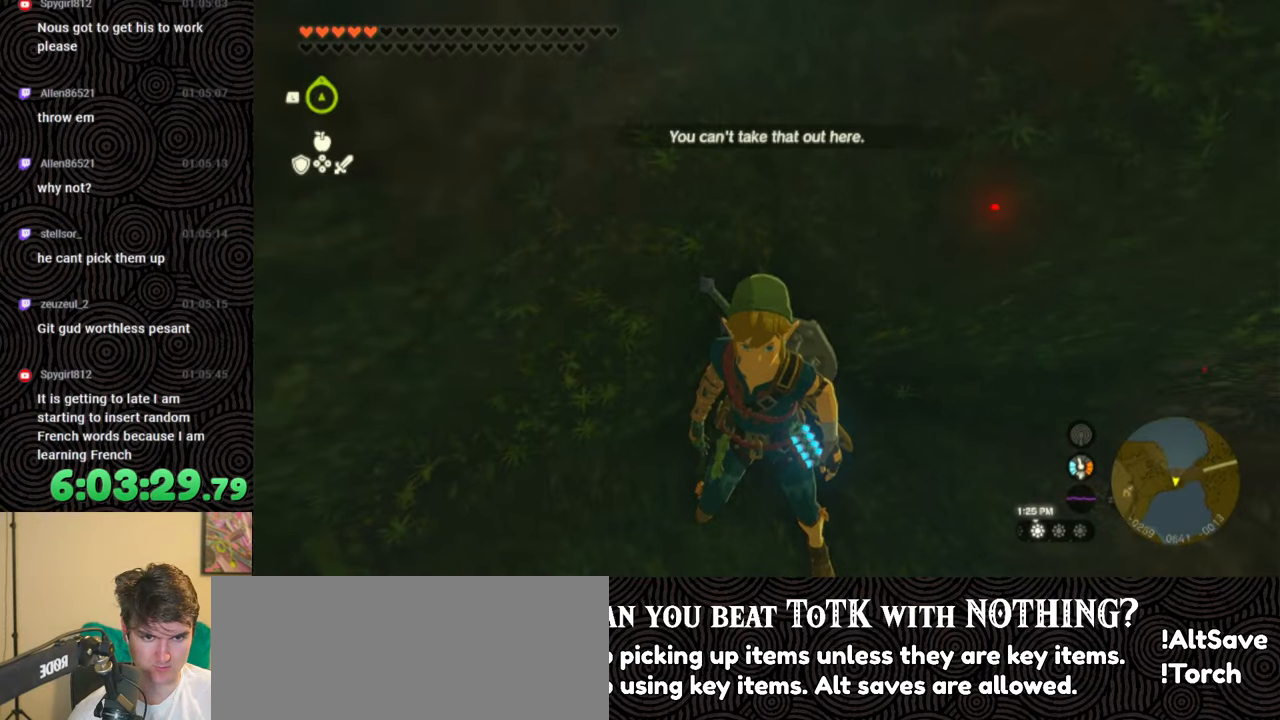
{"buttons": ["DPAD_LEFT"], "left_stick": "center", "right_stick": "left", "events": [[50, "DPAD_UP", "up"], [150, "Y", "down"], [167, "Y", "up"], [367, "right_stick", "left"]]}
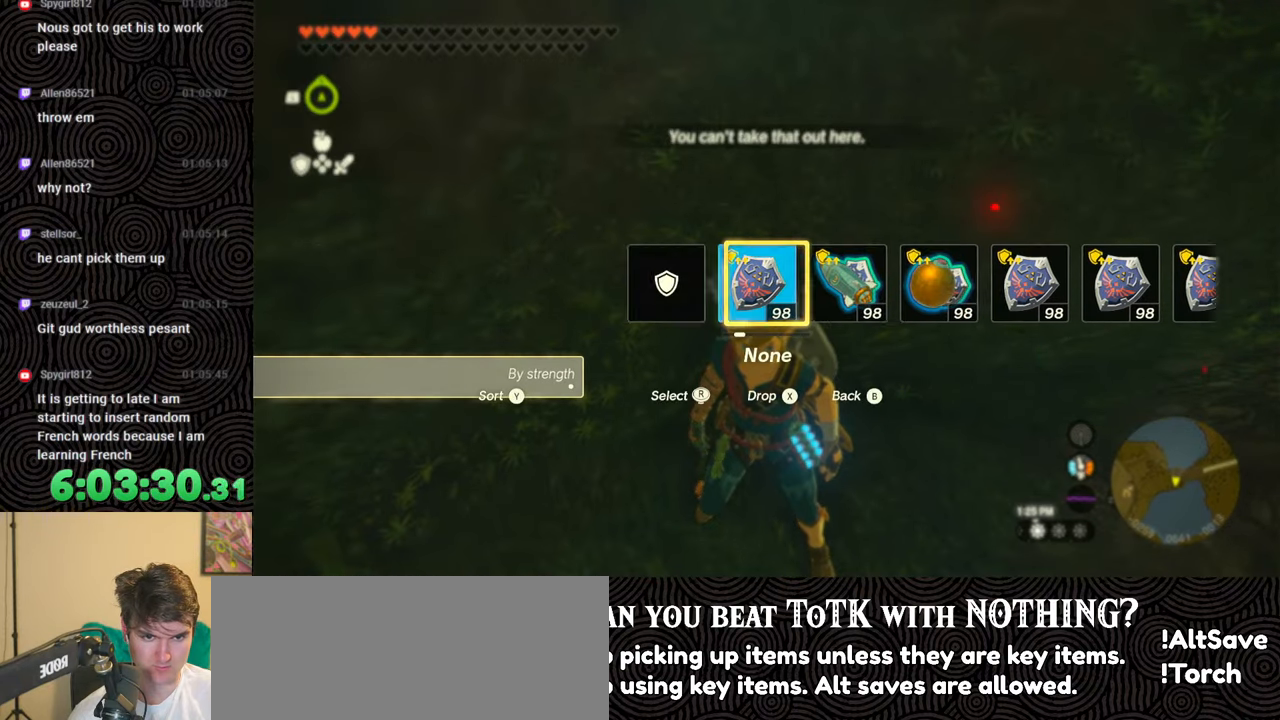
{"buttons": [], "left_stick": "down", "right_stick": "right", "events": [[17, "right_stick", "center"], [183, "DPAD_LEFT", "up"], [333, "right_stick", "right"], [367, "left_stick", "down"]]}
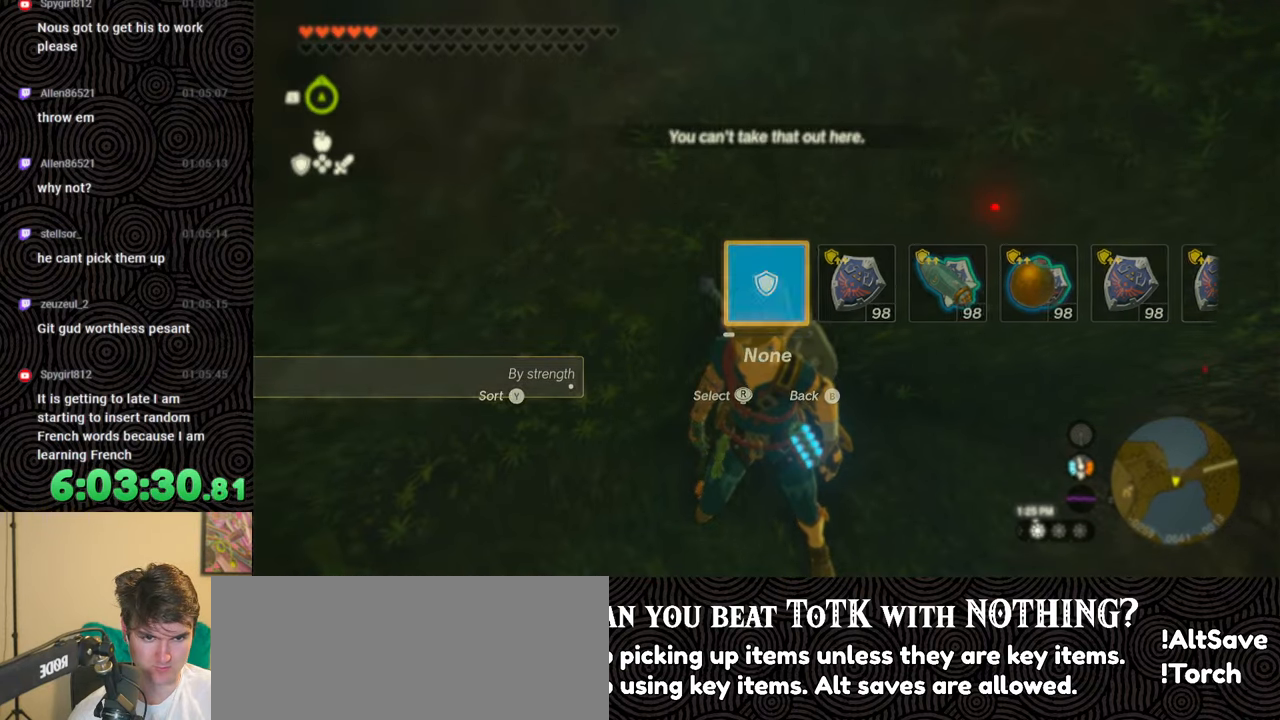
{"buttons": [], "left_stick": "down-right", "right_stick": "right", "events": [[200, "left_stick", "down-right"]]}
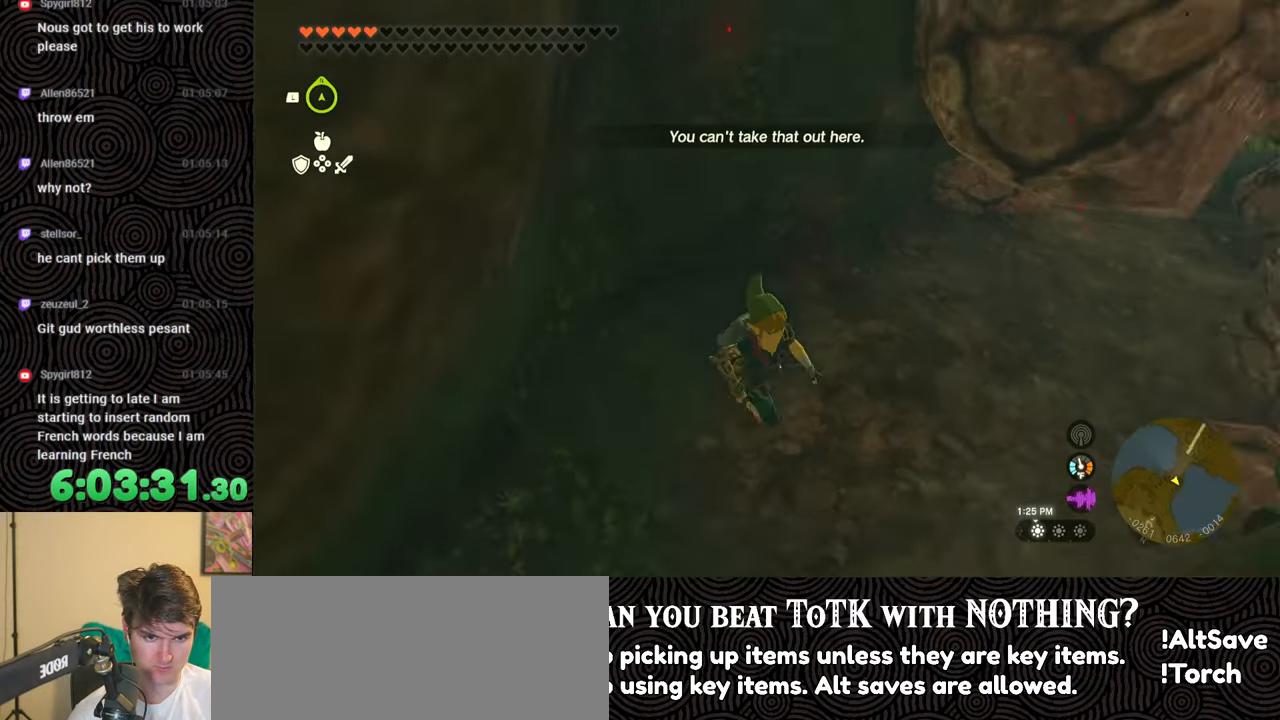
{"buttons": [], "left_stick": "center", "right_stick": "right", "events": [[117, "left_stick", "right"], [317, "left_stick", "center"]]}
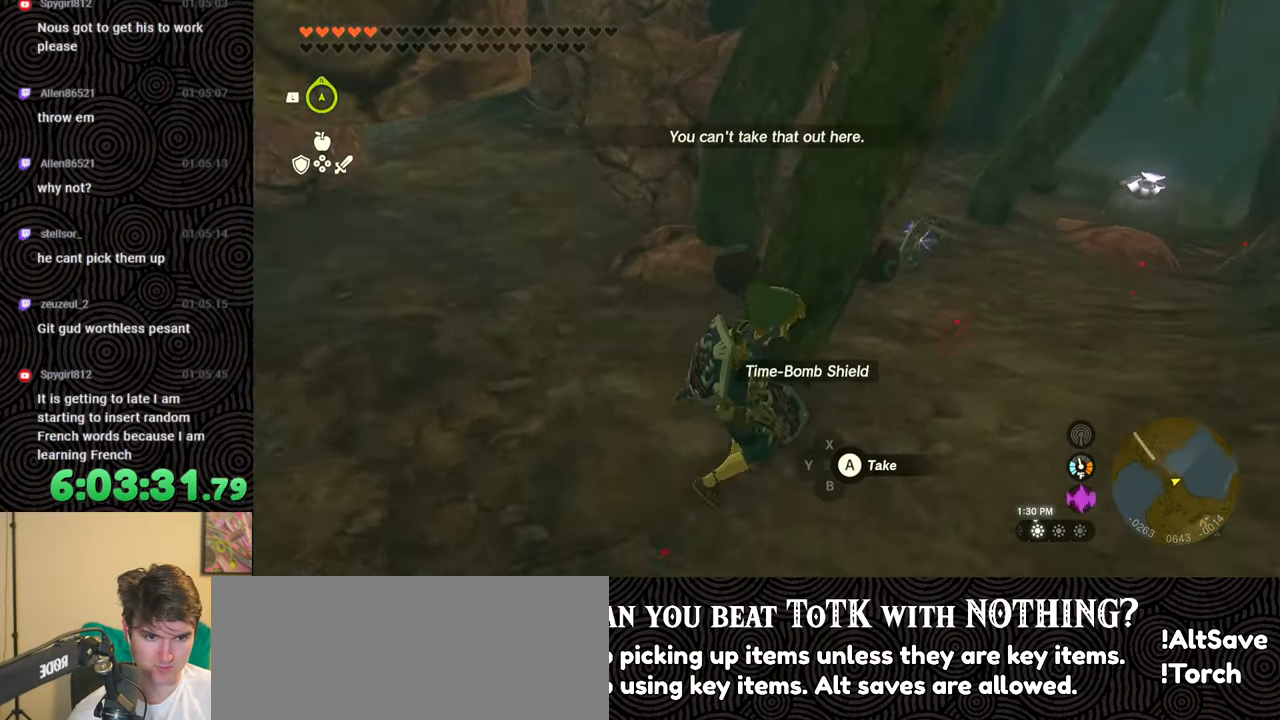
{"buttons": ["DPAD_LEFT"], "left_stick": "center", "right_stick": "center", "events": [[33, "right_stick", "down"], [133, "right_stick", "down-left"], [283, "DPAD_LEFT", "down"], [283, "right_stick", "center"]]}
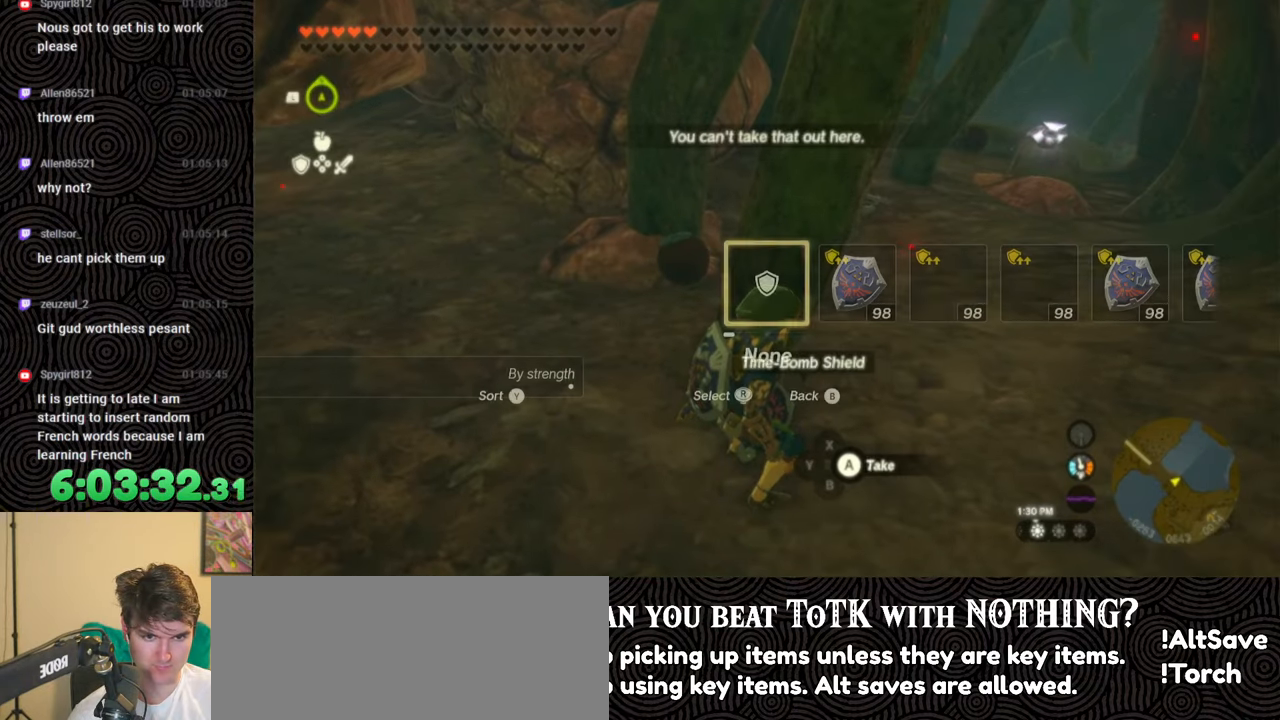
{"buttons": [], "left_stick": "left", "right_stick": "left", "events": [[33, "DPAD_LEFT", "up"], [267, "A", "down"], [367, "A", "up"], [383, "right_stick", "left"], [400, "left_stick", "down-left"], [467, "left_stick", "left"]]}
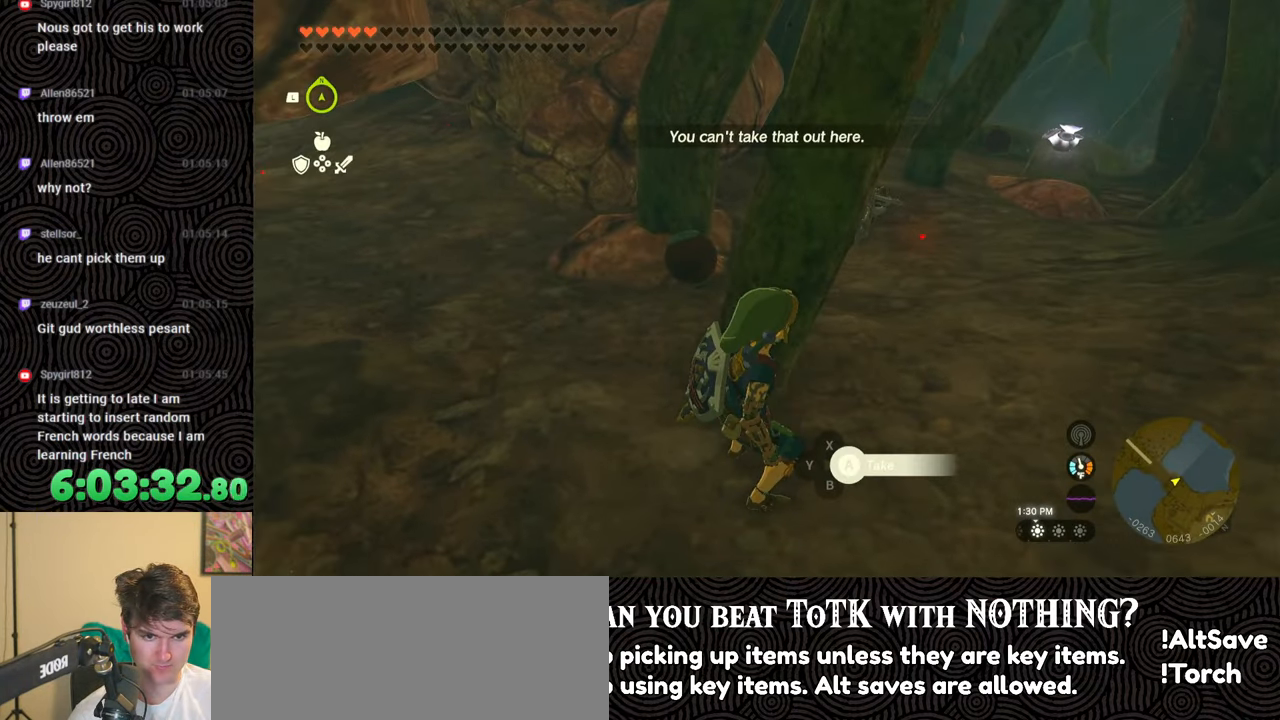
{"buttons": [], "left_stick": "up-left", "right_stick": "left", "events": [[167, "left_stick", "up-left"]]}
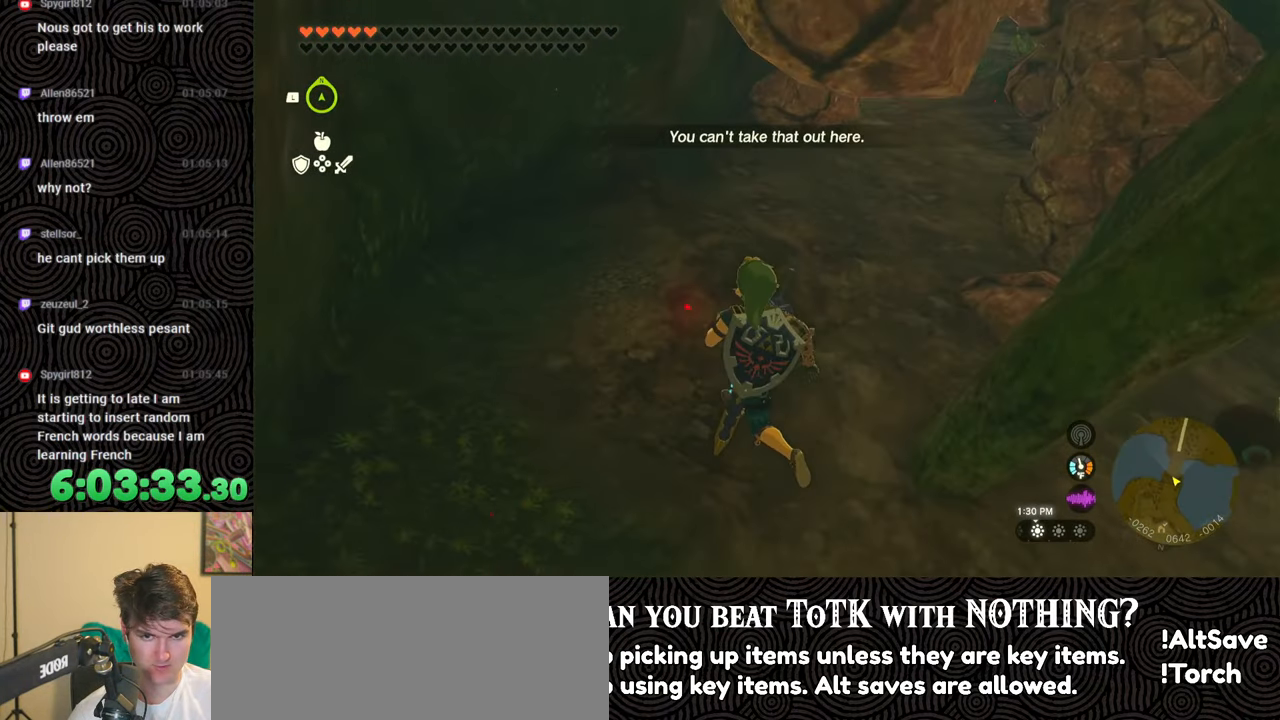
{"buttons": [], "left_stick": "up", "right_stick": "up", "events": [[133, "left_stick", "up"], [333, "right_stick", "up-left"], [467, "right_stick", "up"]]}
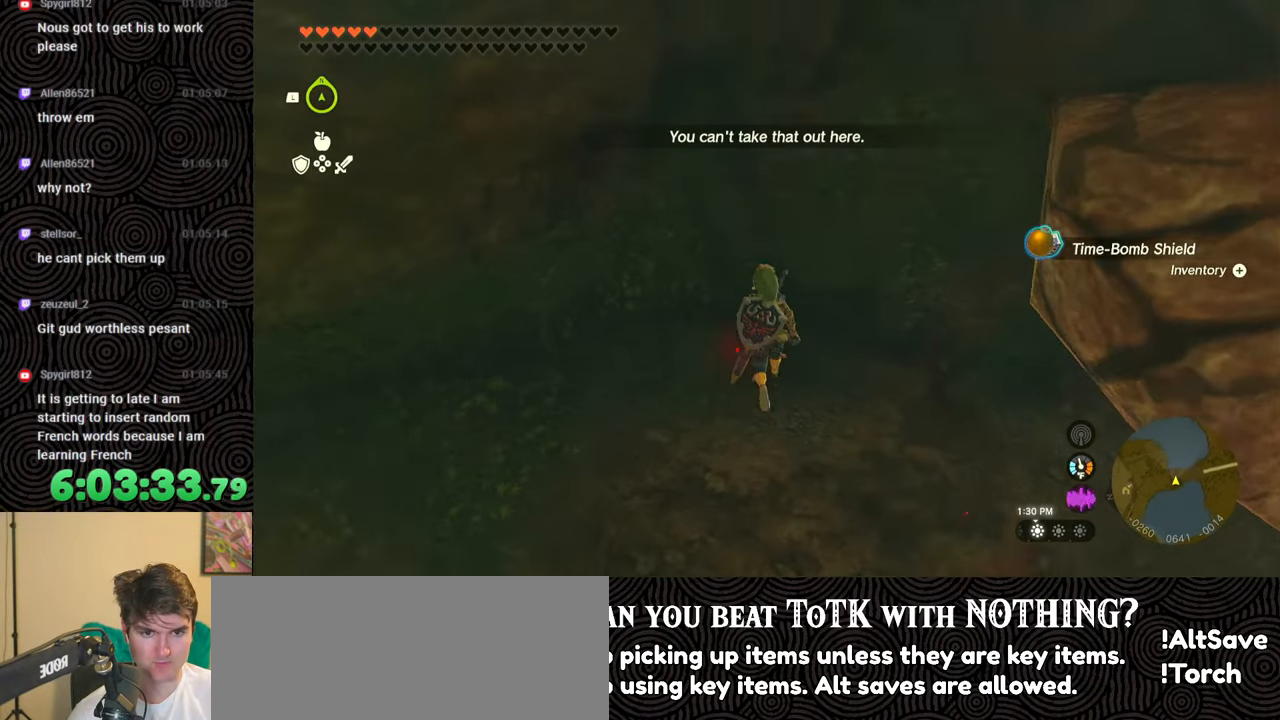
{"buttons": ["L1"], "left_stick": "center", "right_stick": "center", "events": [[33, "left_stick", "center"], [50, "right_stick", "center"], [217, "left_stick", "down"], [267, "left_stick", "center"], [433, "L1", "down"]]}
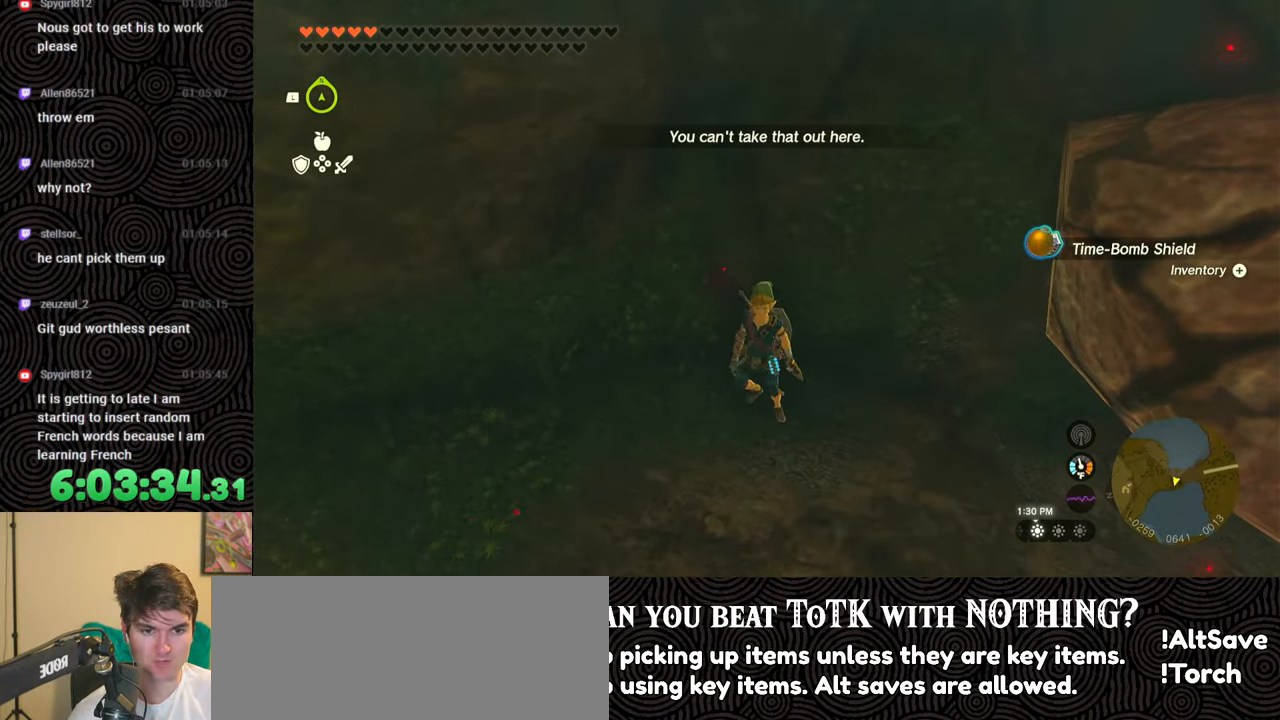
{"buttons": [], "left_stick": "center", "right_stick": "center", "events": [[317, "right_stick", "up-left"], [433, "right_stick", "center"], [483, "L1", "up"]]}
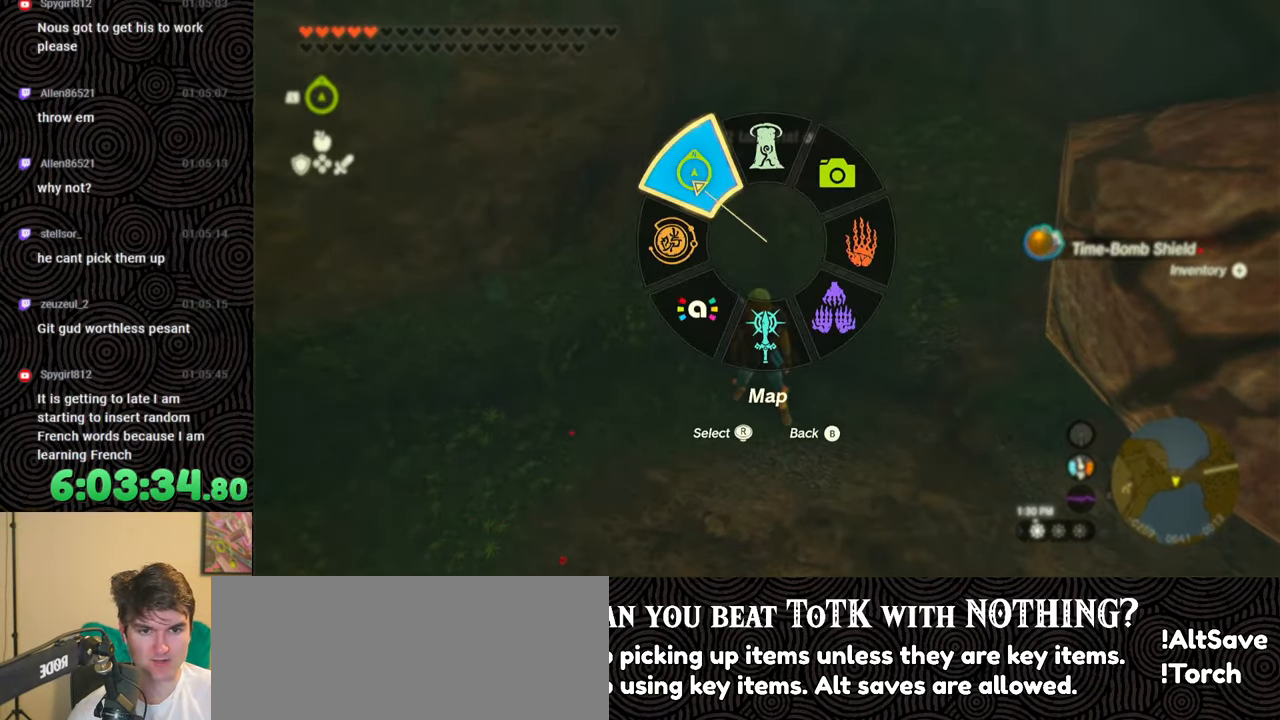
{"buttons": ["X", "DPAD_UP", "DPAD_LEFT"], "left_stick": "center", "right_stick": "center", "events": [[67, "DPAD_LEFT", "down"], [83, "DPAD_UP", "down"], [117, "DPAD_UP", "up"], [150, "DPAD_LEFT", "up"], [217, "DPAD_LEFT", "down"], [233, "DPAD_UP", "down"], [417, "X", "down"]]}
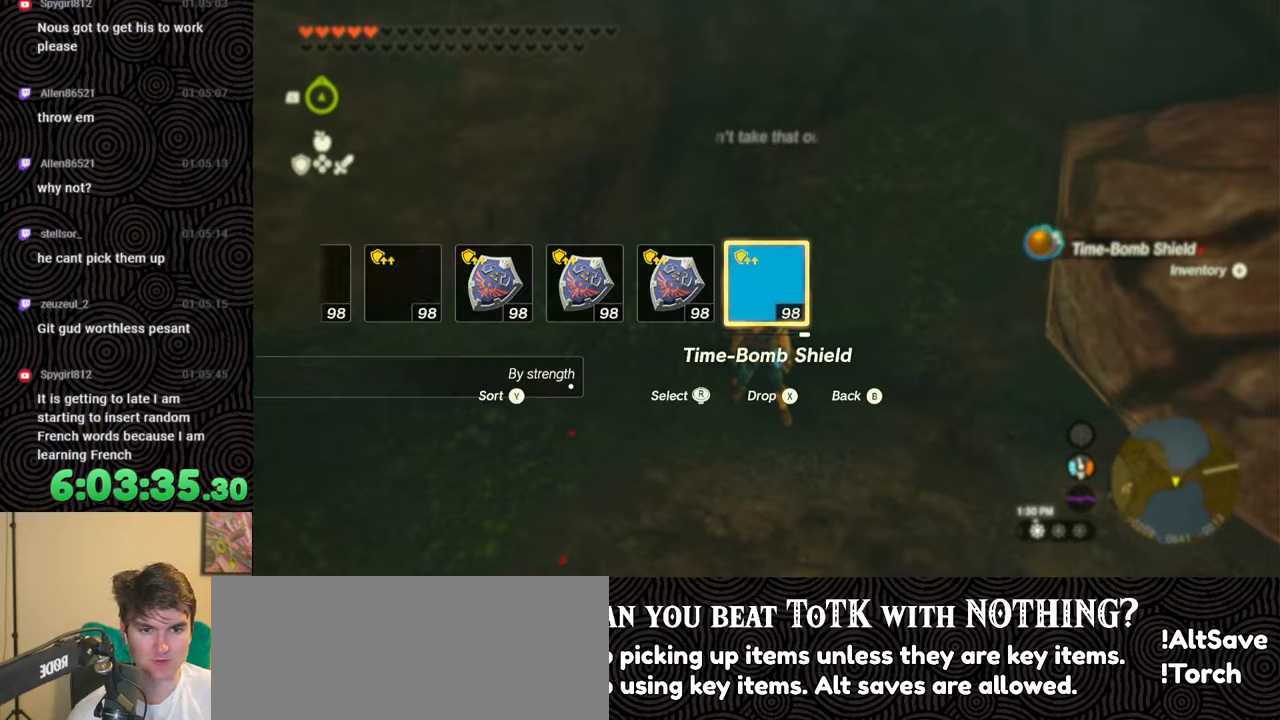
{"buttons": ["DPAD_UP", "DPAD_LEFT"], "left_stick": "center", "right_stick": "center", "events": [[17, "X", "up"], [33, "DPAD_UP", "up"], [50, "DPAD_LEFT", "up"], [133, "DPAD_LEFT", "down"], [150, "DPAD_UP", "down"], [200, "DPAD_UP", "up"], [250, "DPAD_LEFT", "up"], [317, "DPAD_LEFT", "down"], [317, "DPAD_UP", "down"], [383, "DPAD_UP", "up"], [400, "DPAD_LEFT", "up"], [450, "DPAD_LEFT", "down"], [467, "DPAD_UP", "down"]]}
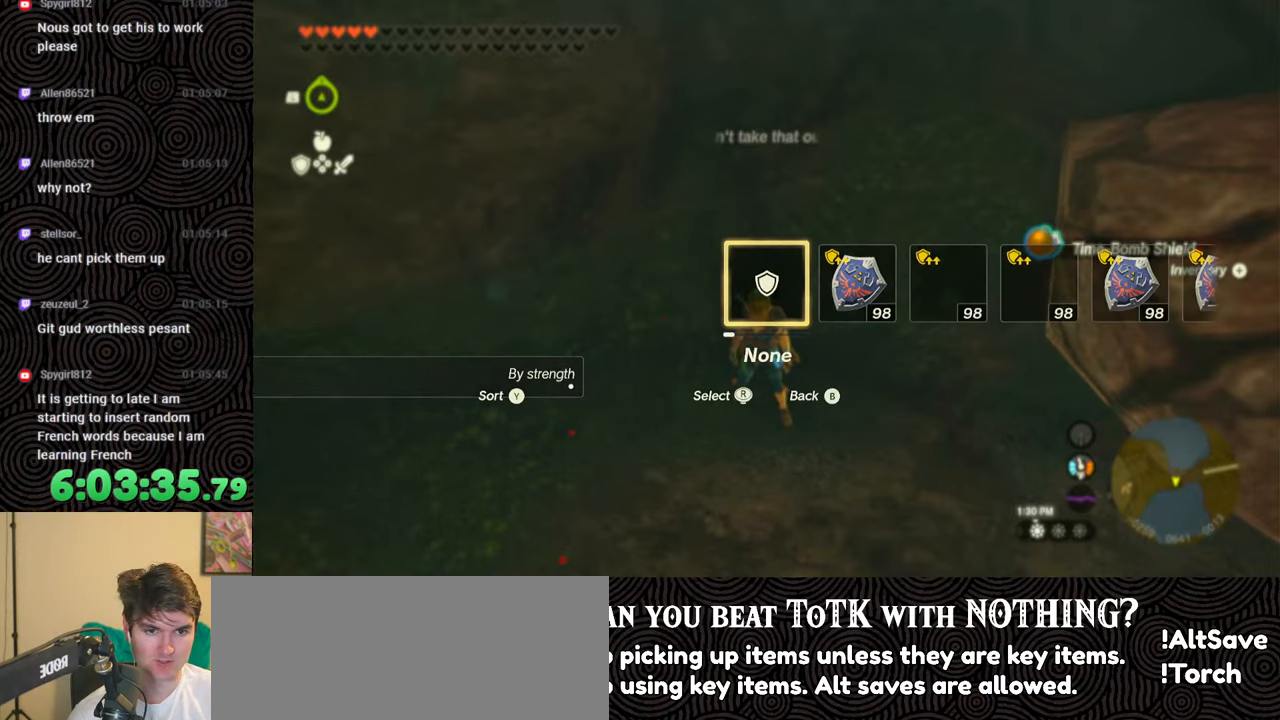
{"buttons": [], "left_stick": "center", "right_stick": "center", "events": [[150, "right_stick", "right"], [217, "right_stick", "center"], [300, "DPAD_UP", "up"], [367, "DPAD_LEFT", "up"]]}
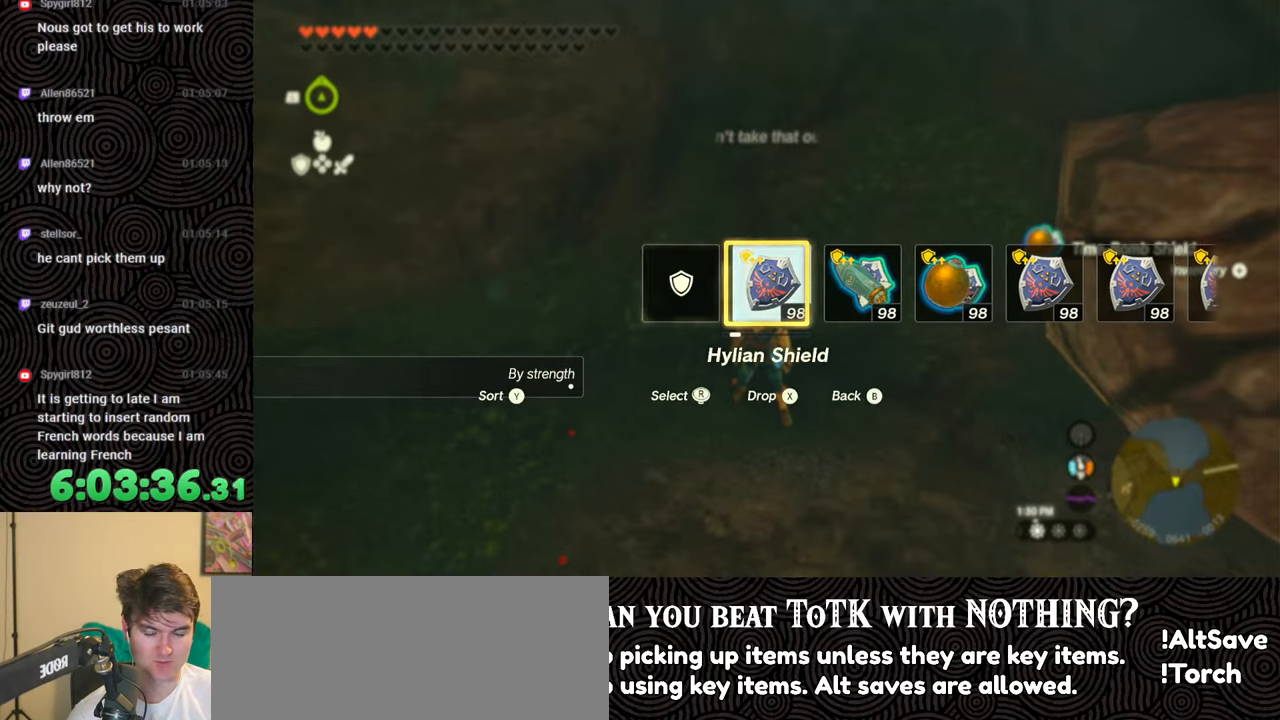
{"buttons": [], "left_stick": "center", "right_stick": "center", "events": []}
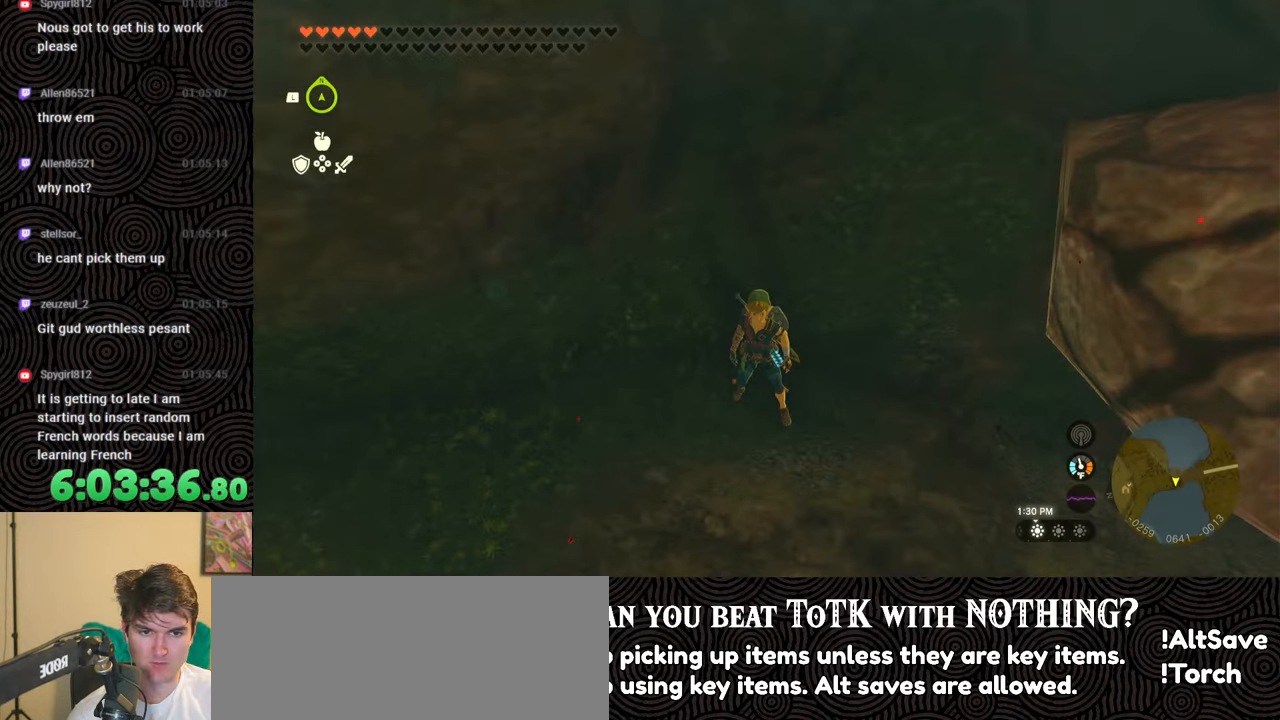
{"buttons": ["DPAD_LEFT"], "left_stick": "center", "right_stick": "center", "events": [[83, "START", "down"], [200, "START", "up"], [283, "DPAD_LEFT", "down"], [400, "DPAD_LEFT", "up"], [450, "DPAD_LEFT", "down"]]}
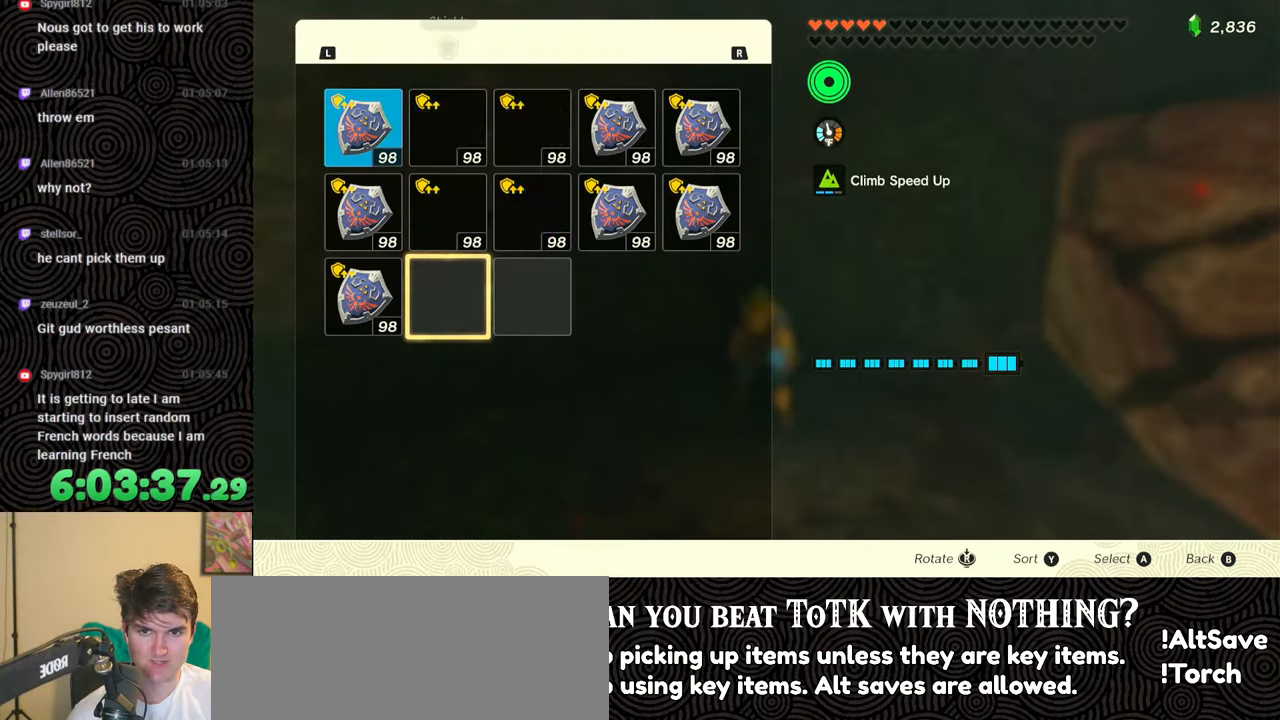
{"buttons": ["DPAD_UP"], "left_stick": "center", "right_stick": "center", "events": [[83, "DPAD_LEFT", "up"], [300, "DPAD_UP", "down"], [333, "DPAD_LEFT", "down"], [383, "DPAD_LEFT", "up"], [383, "DPAD_UP", "up"], [467, "DPAD_UP", "down"]]}
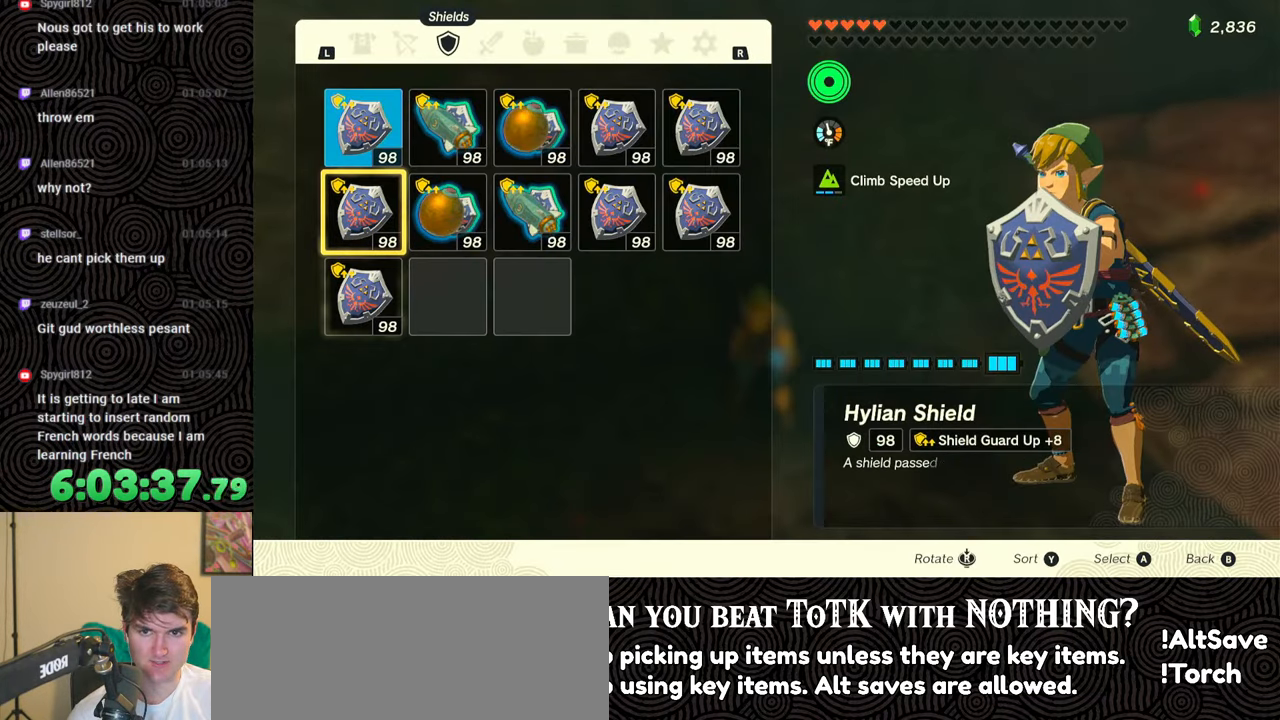
{"buttons": [], "left_stick": "center", "right_stick": "center", "events": [[83, "DPAD_UP", "up"], [133, "A", "down"], [250, "A", "up"], [267, "DPAD_DOWN", "down"], [383, "DPAD_DOWN", "up"], [400, "A", "down"], [467, "A", "up"]]}
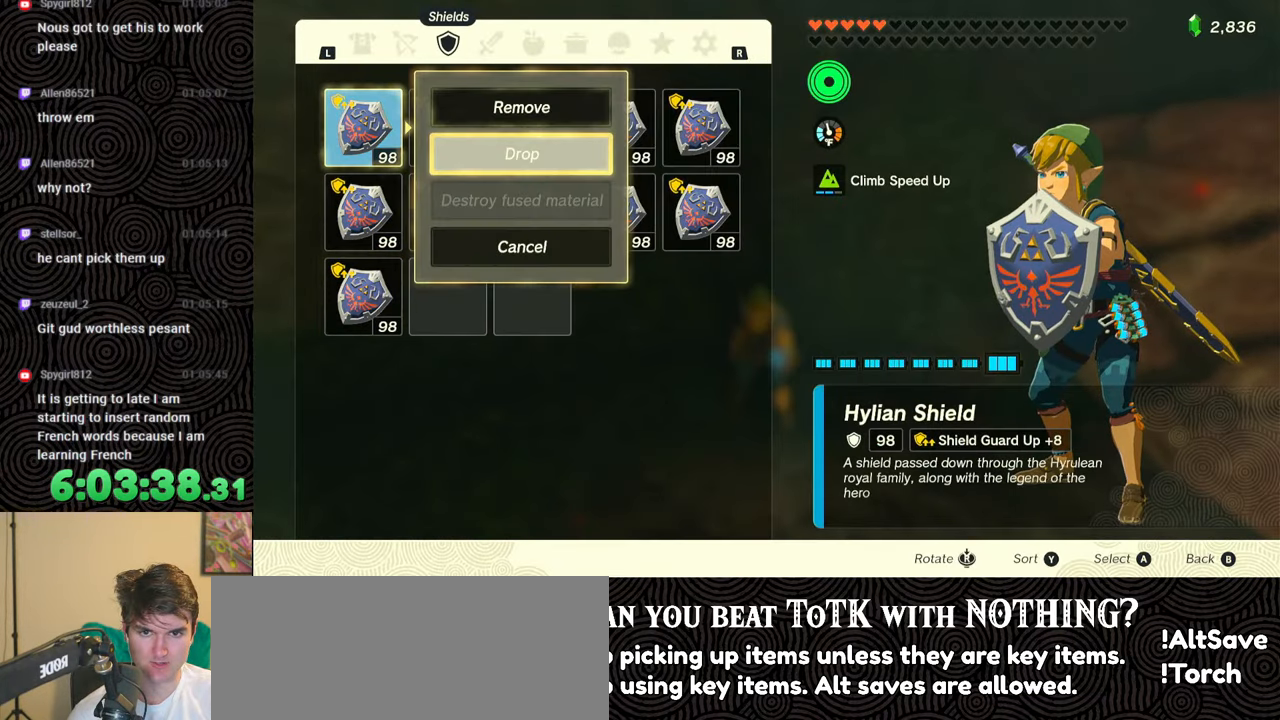
{"buttons": ["Y", "DPAD_UP", "DPAD_LEFT"], "left_stick": "center", "right_stick": "center", "events": [[50, "B", "down"], [117, "B", "up"], [233, "DPAD_LEFT", "down"], [267, "DPAD_UP", "down"], [483, "Y", "down"]]}
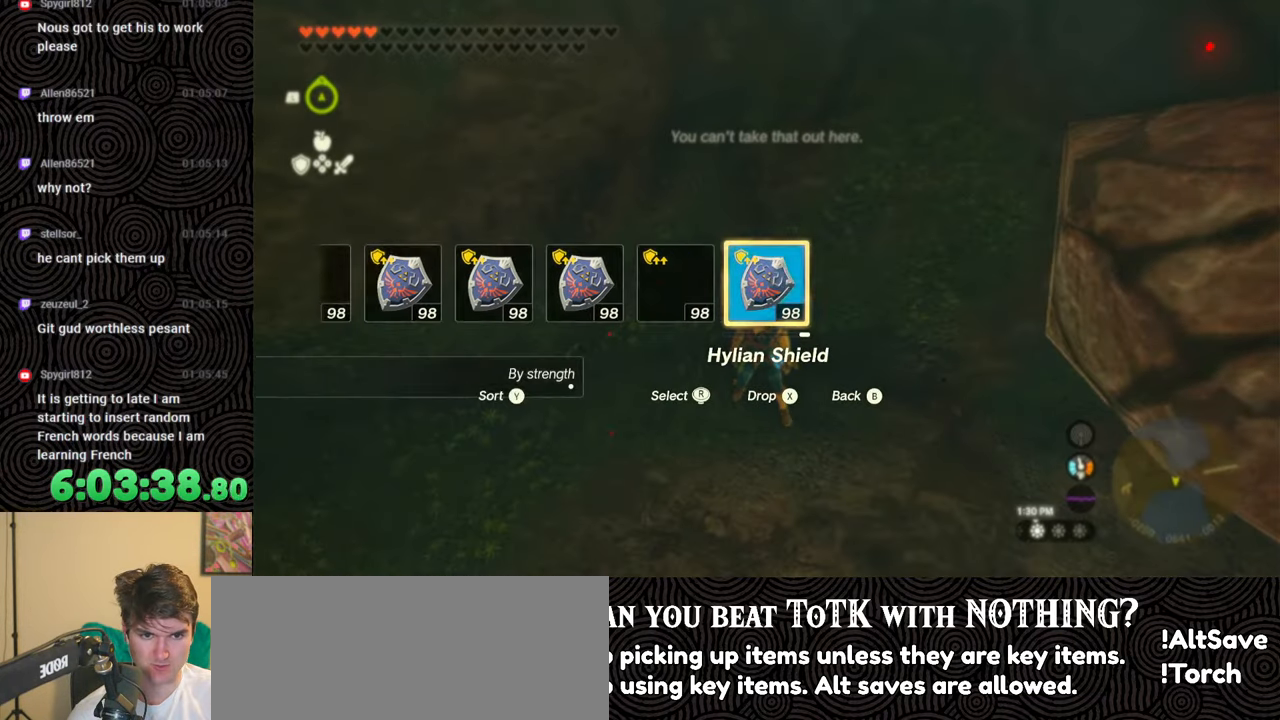
{"buttons": ["DPAD_LEFT"], "left_stick": "center", "right_stick": "center", "events": [[67, "Y", "up"], [333, "right_stick", "left"], [433, "right_stick", "center"], [483, "DPAD_UP", "up"]]}
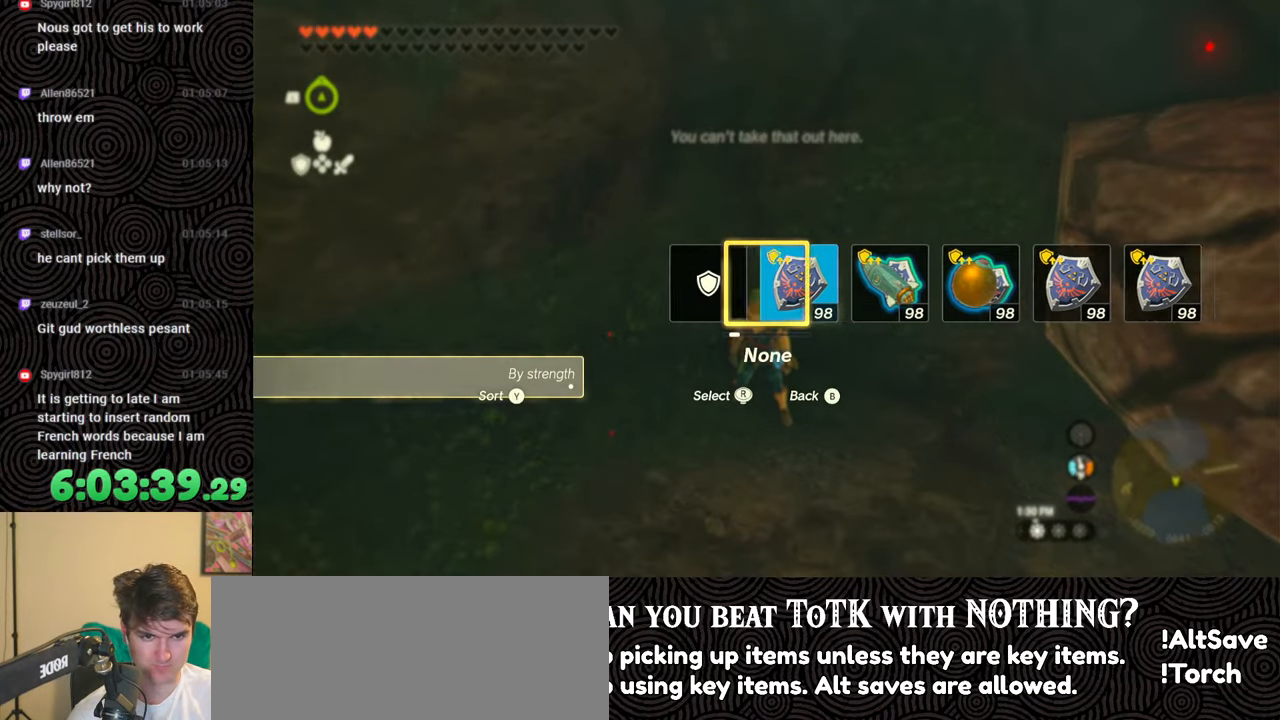
{"buttons": [], "left_stick": "down", "right_stick": "right", "events": [[83, "DPAD_LEFT", "up"], [283, "left_stick", "down"], [283, "right_stick", "right"]]}
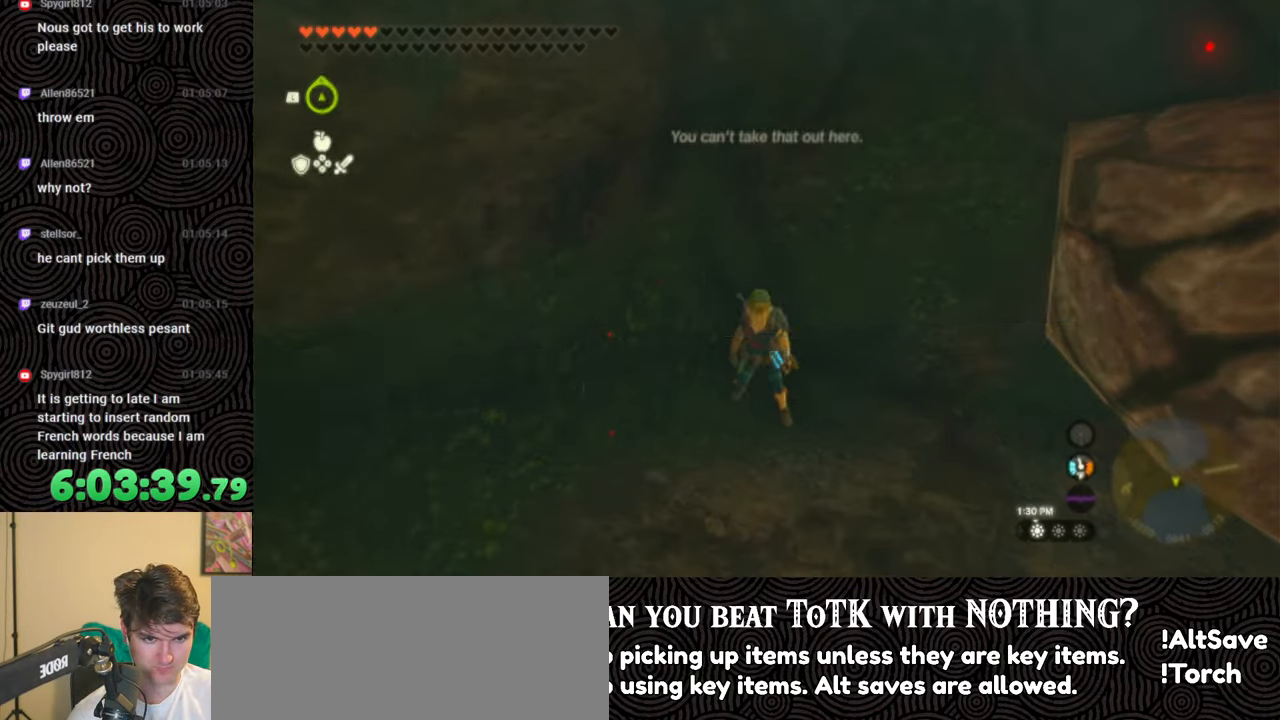
{"buttons": [], "left_stick": "down", "right_stick": "right", "events": []}